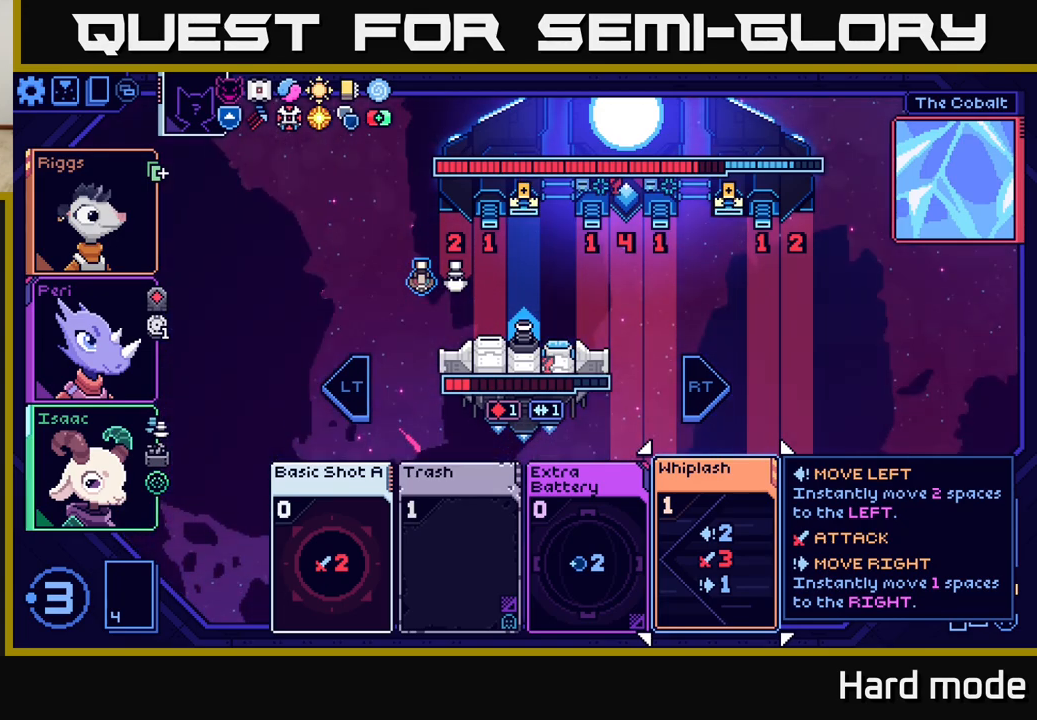
Gameplay with a controller (Xbox layout); each line is a JSON object with the inputs held at the frame after it. "events" lists button and stick changes between this image and that frame as [ms after this image, input, new state], when the widget could be followed in between. Not read: right_stick.
{"buttons": [], "left_stick": "right", "events": [[333, "left_stick", "right"]]}
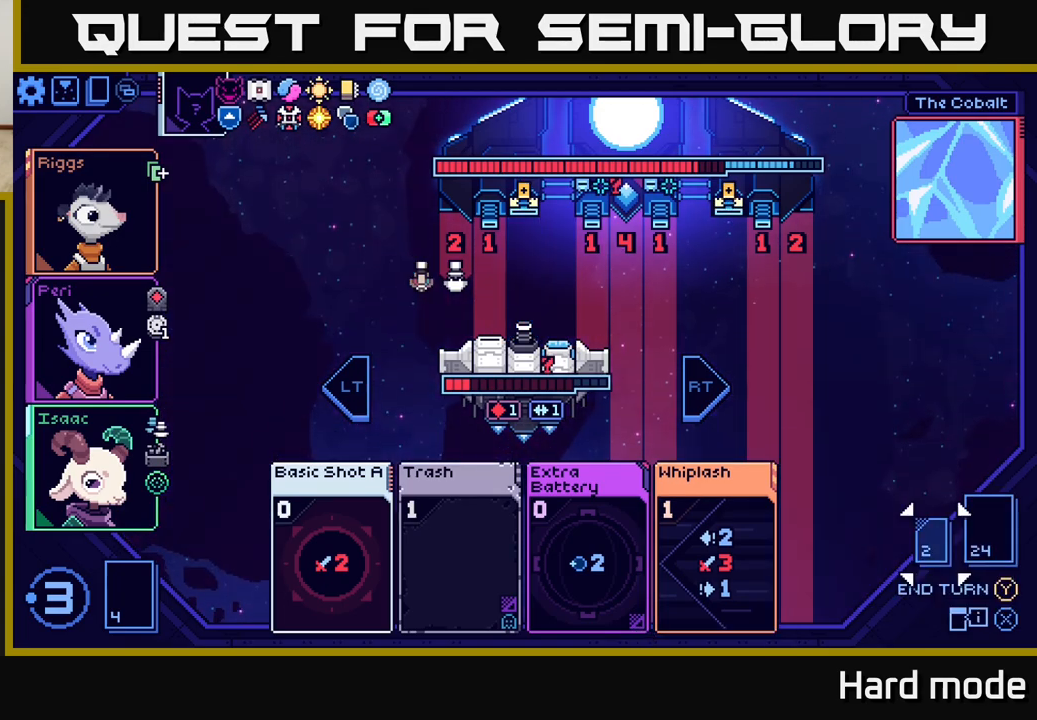
{"buttons": [], "left_stick": "center", "events": [[17, "left_stick", "center"], [283, "left_stick", "left"], [467, "left_stick", "center"]]}
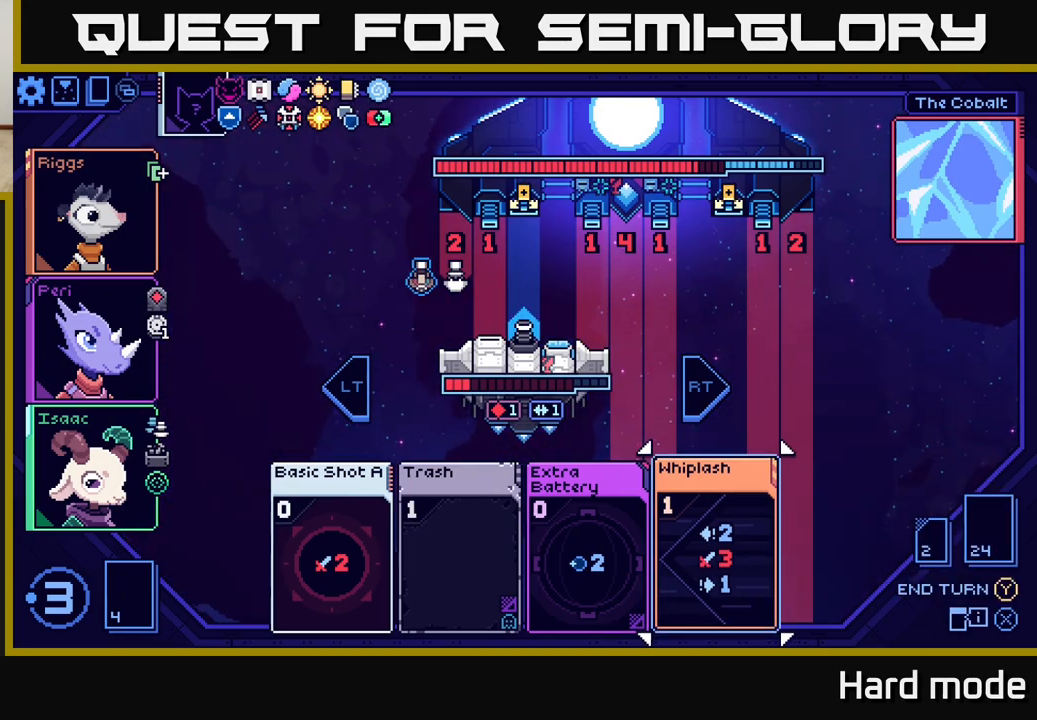
{"buttons": [], "left_stick": "center", "events": [[83, "left_stick", "left"], [250, "left_stick", "center"]]}
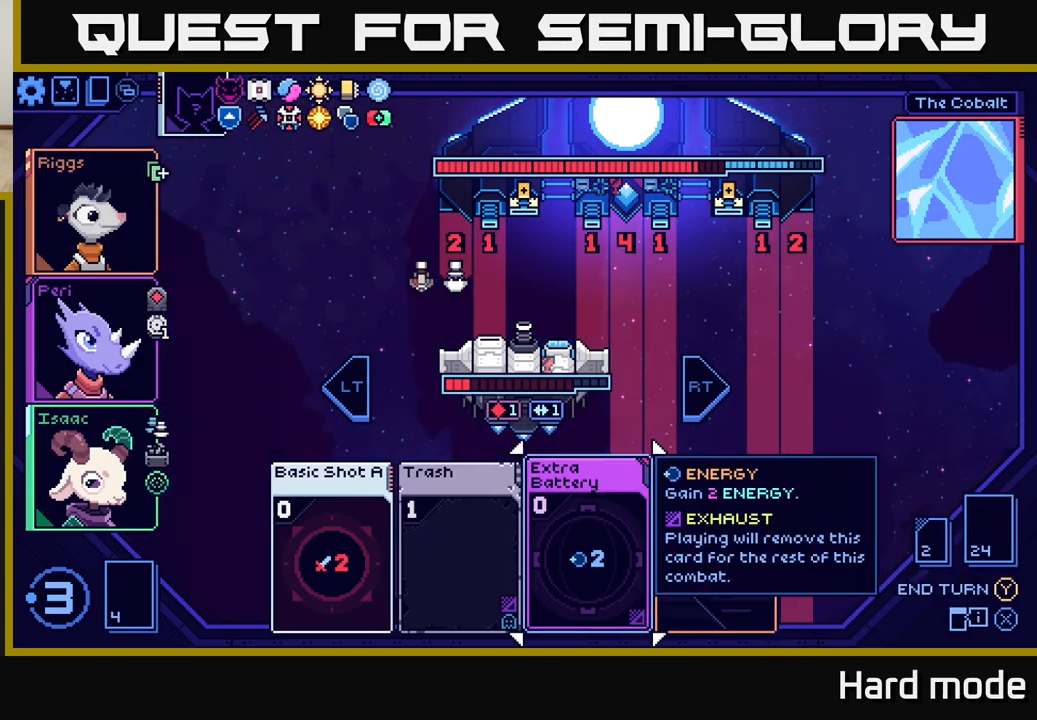
{"buttons": [], "left_stick": "center", "events": []}
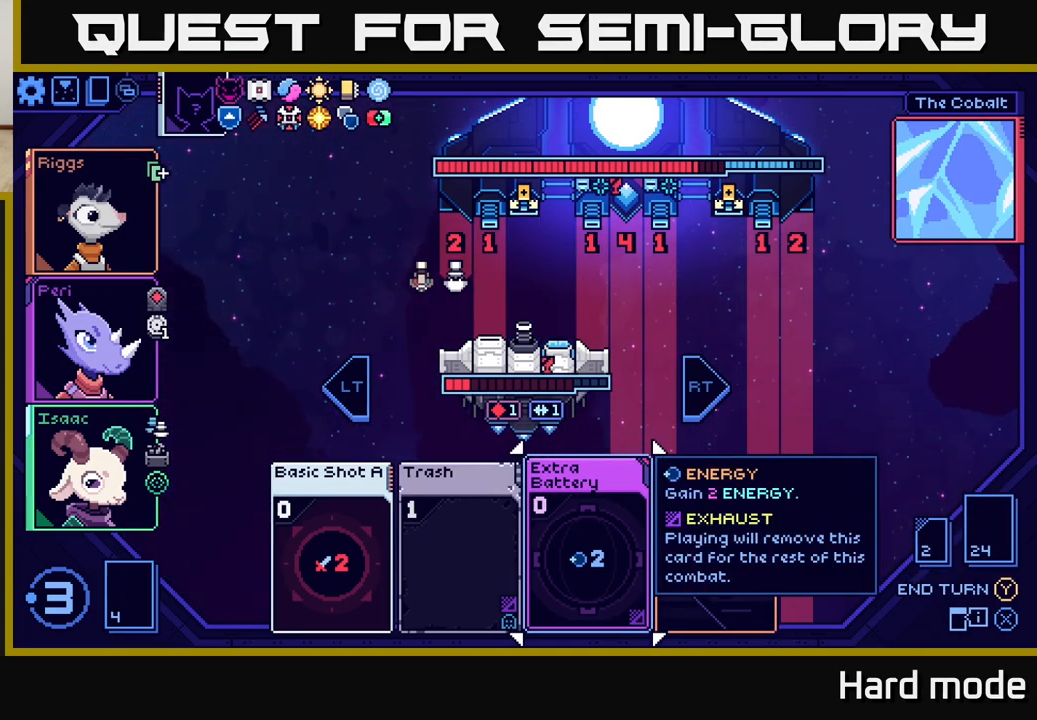
{"buttons": [], "left_stick": "center", "events": [[300, "left_stick", "left"], [483, "left_stick", "center"]]}
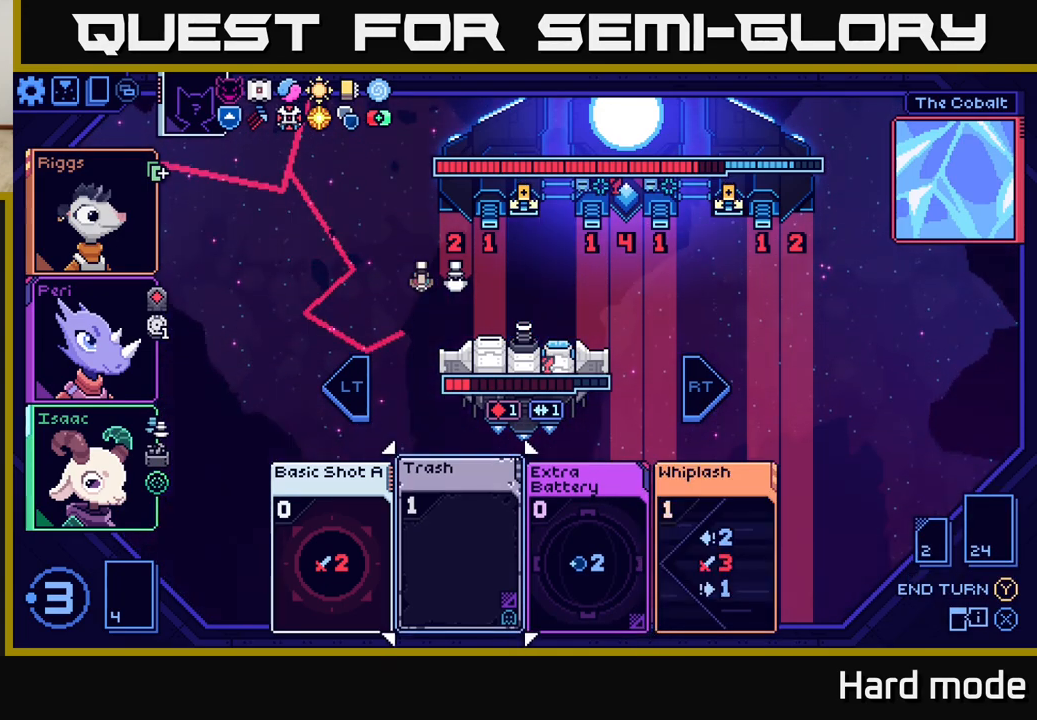
{"buttons": [], "left_stick": "center", "events": [[117, "left_stick", "left"], [283, "left_stick", "center"]]}
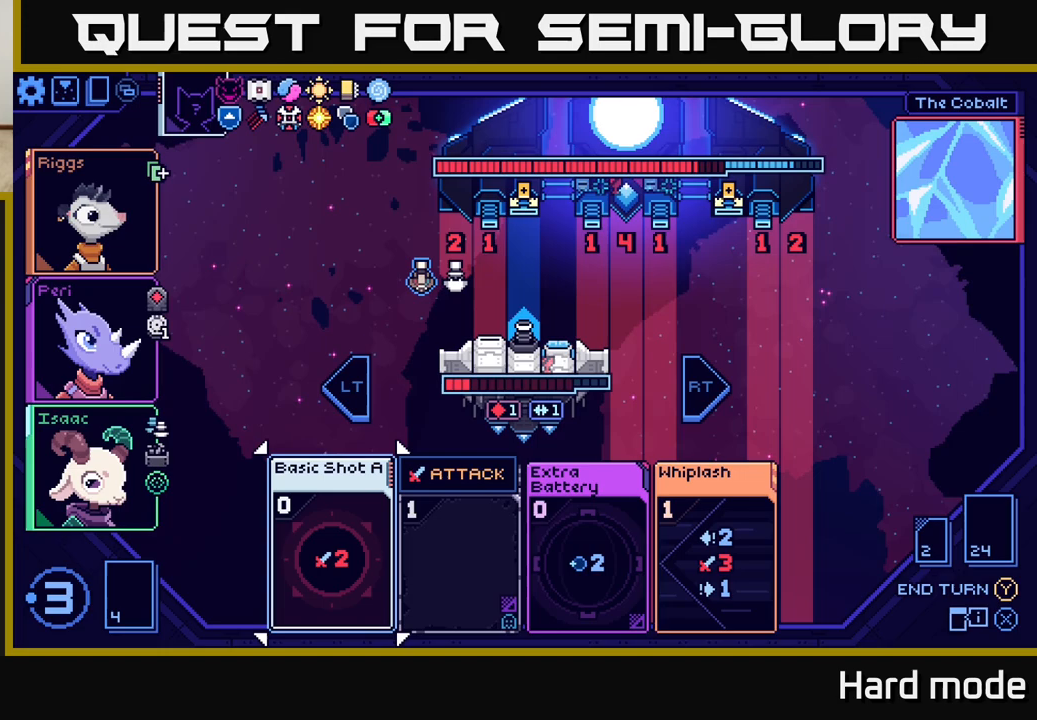
{"buttons": [], "left_stick": "right", "events": [[417, "left_stick", "right"]]}
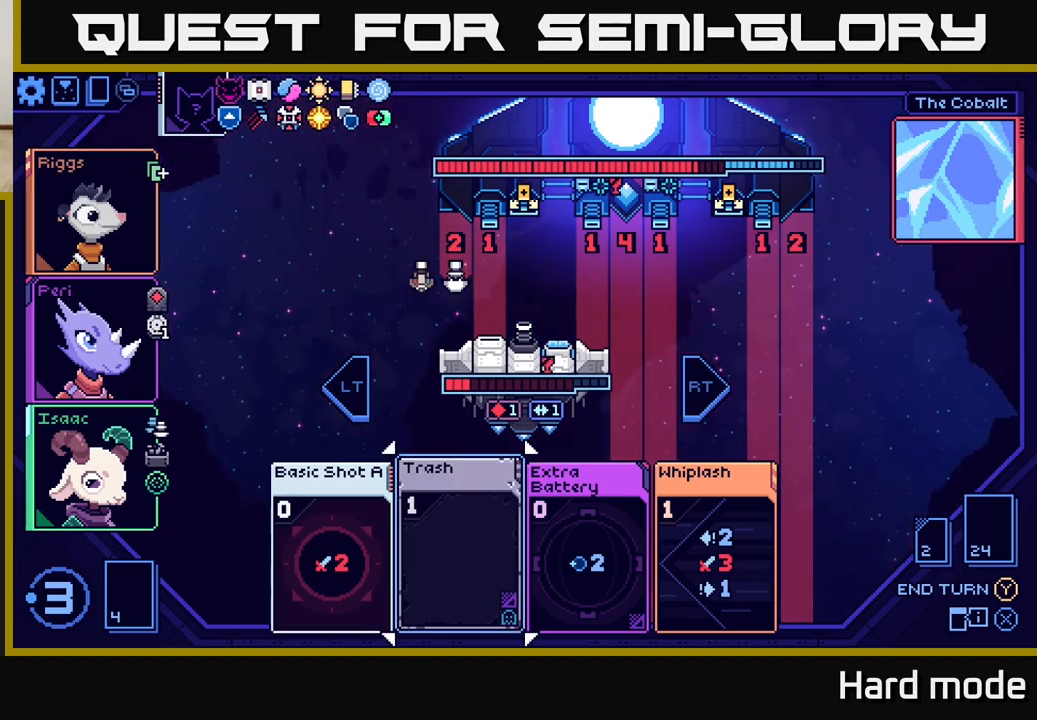
{"buttons": [], "left_stick": "center", "events": [[100, "left_stick", "center"], [233, "left_stick", "left"], [417, "left_stick", "center"]]}
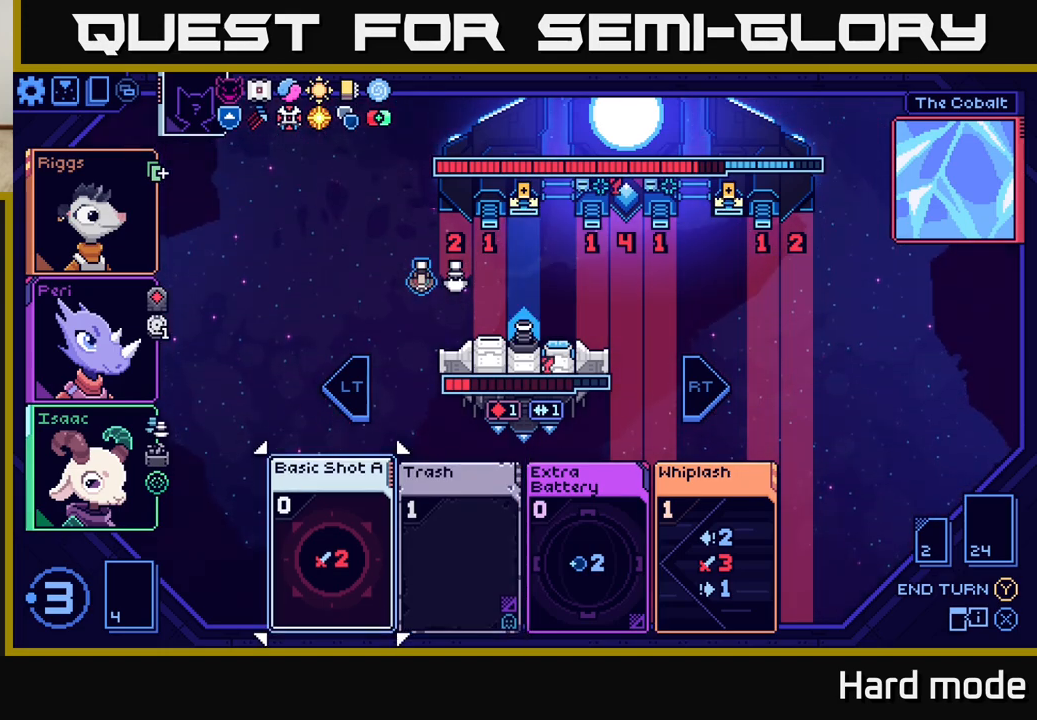
{"buttons": [], "left_stick": "center", "events": []}
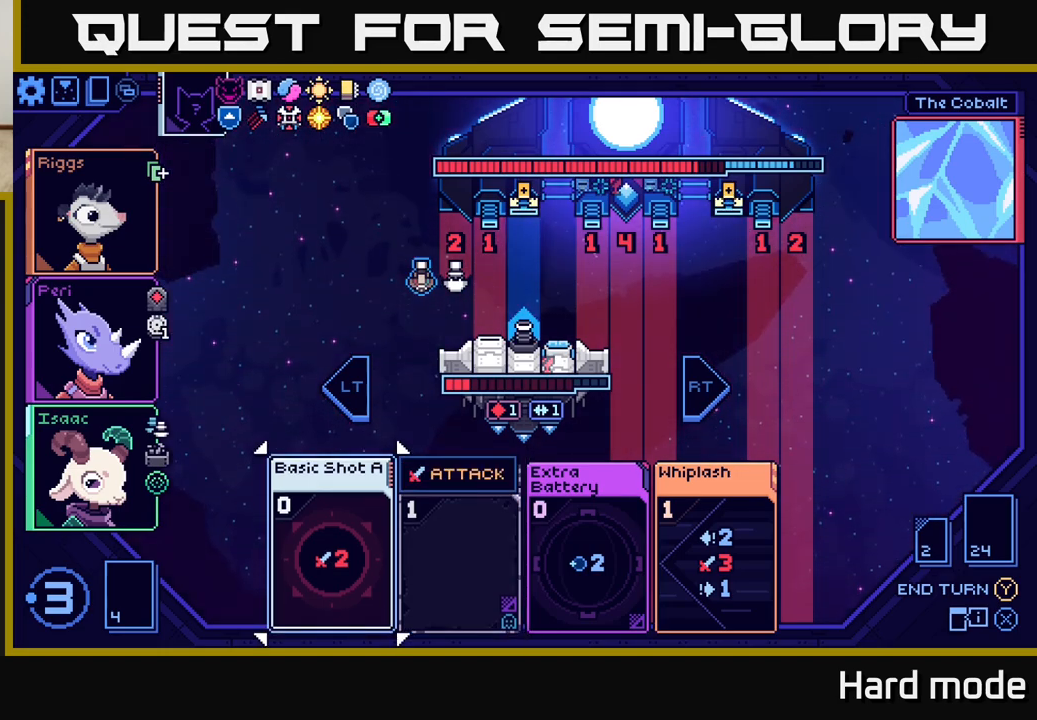
{"buttons": [], "left_stick": "left", "events": [[150, "left_stick", "right"], [333, "left_stick", "center"], [417, "left_stick", "left"]]}
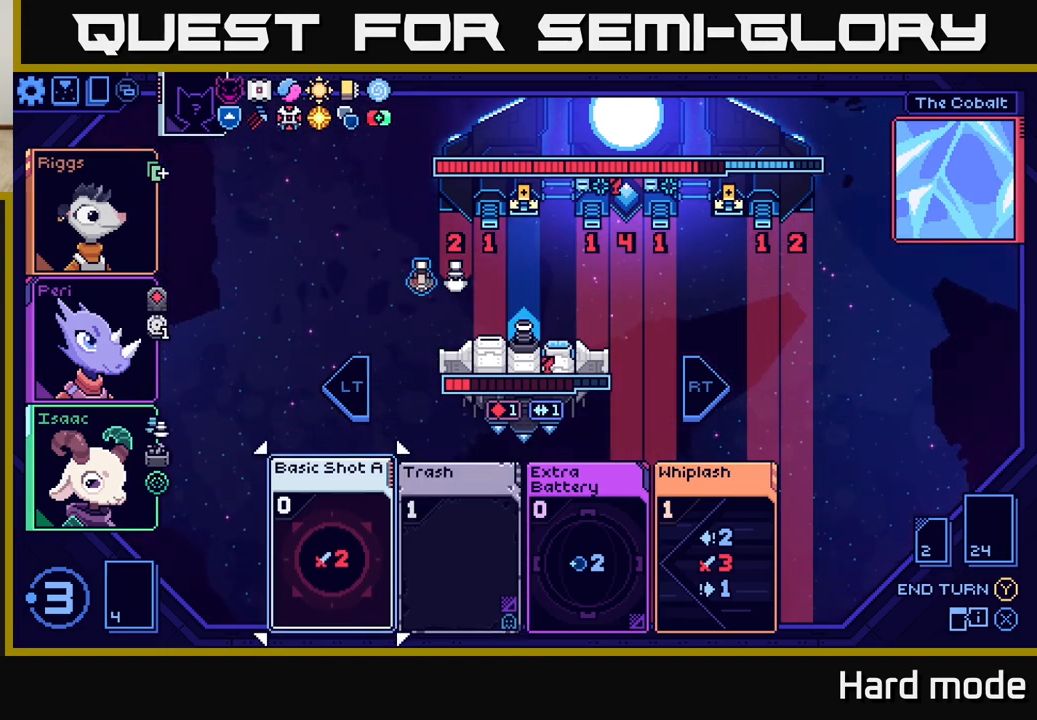
{"buttons": [], "left_stick": "left", "events": [[100, "left_stick", "center"], [283, "left_stick", "right"], [483, "left_stick", "left"]]}
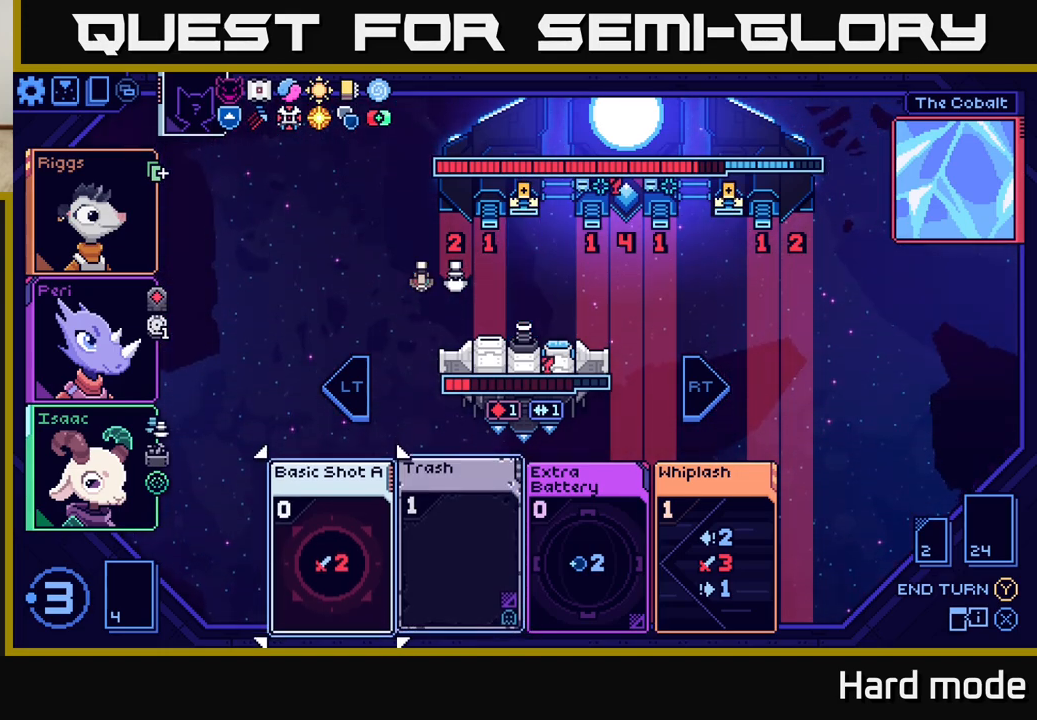
{"buttons": [], "left_stick": "center", "events": [[133, "left_stick", "center"]]}
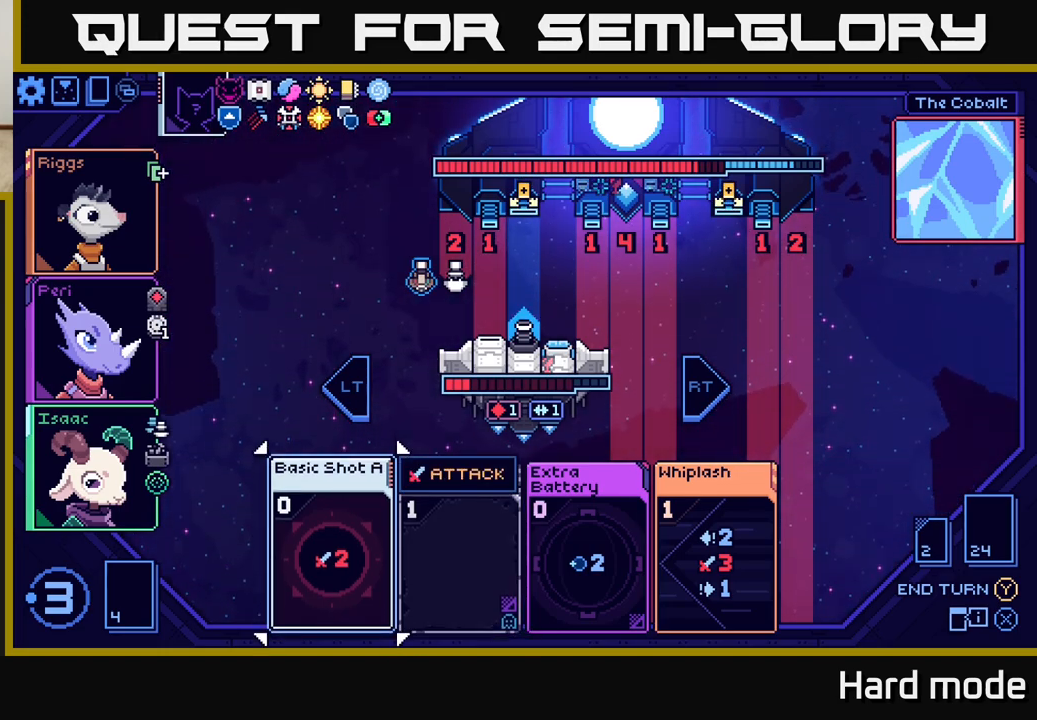
{"buttons": ["A"], "left_stick": "center", "events": [[450, "A", "down"]]}
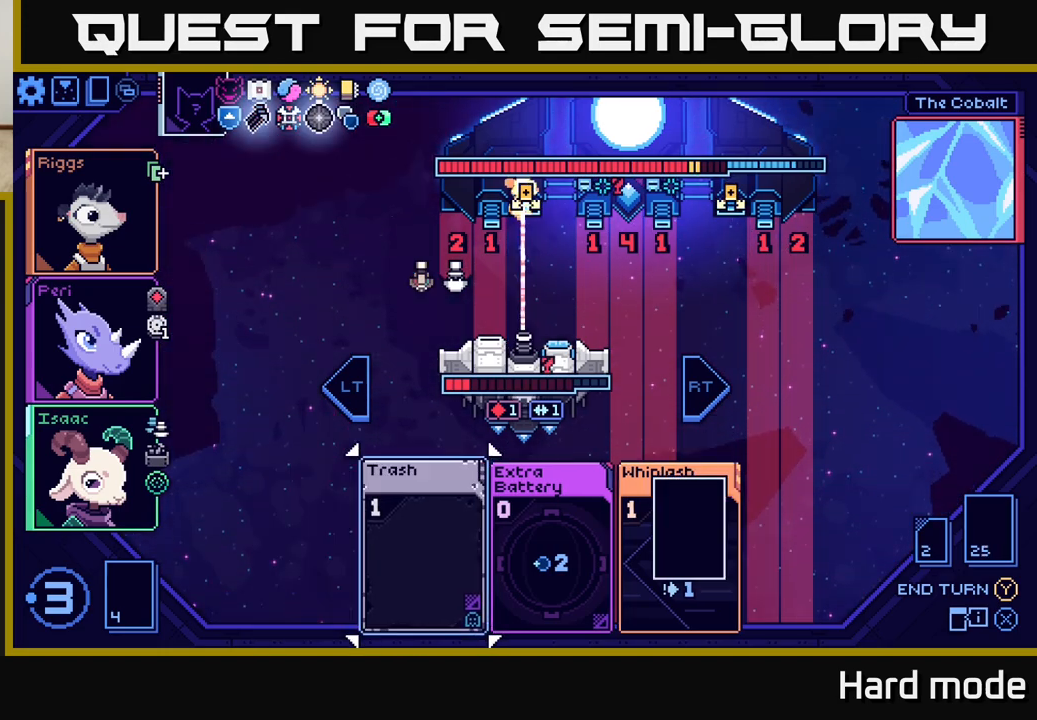
{"buttons": [], "left_stick": "center", "events": [[17, "A", "up"]]}
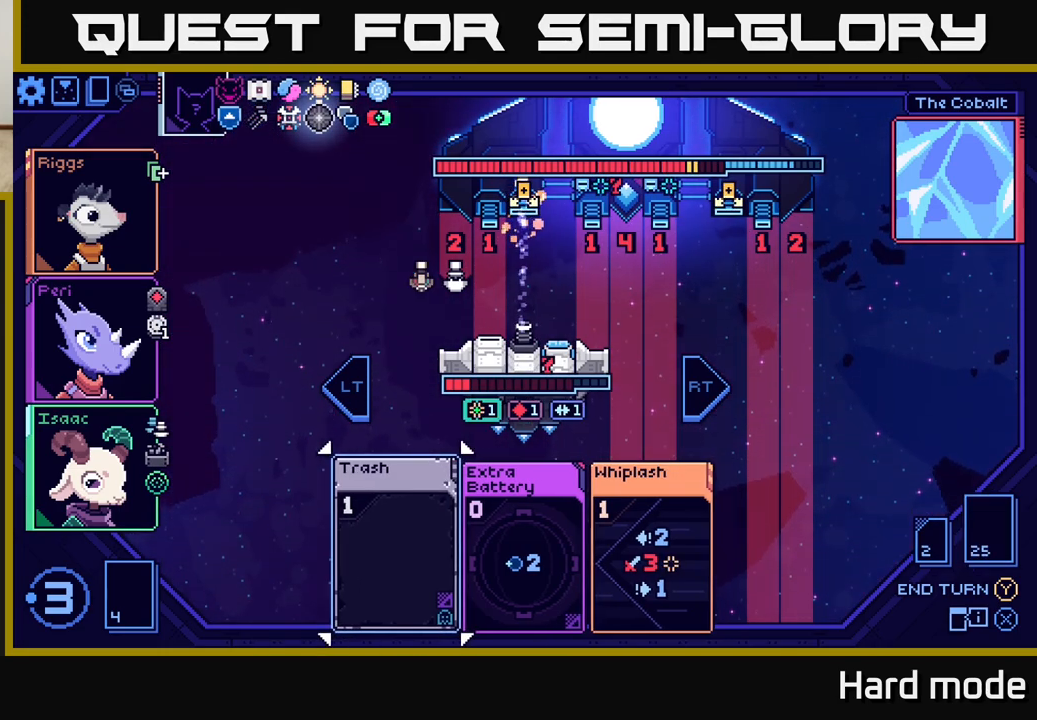
{"buttons": [], "left_stick": "center", "events": []}
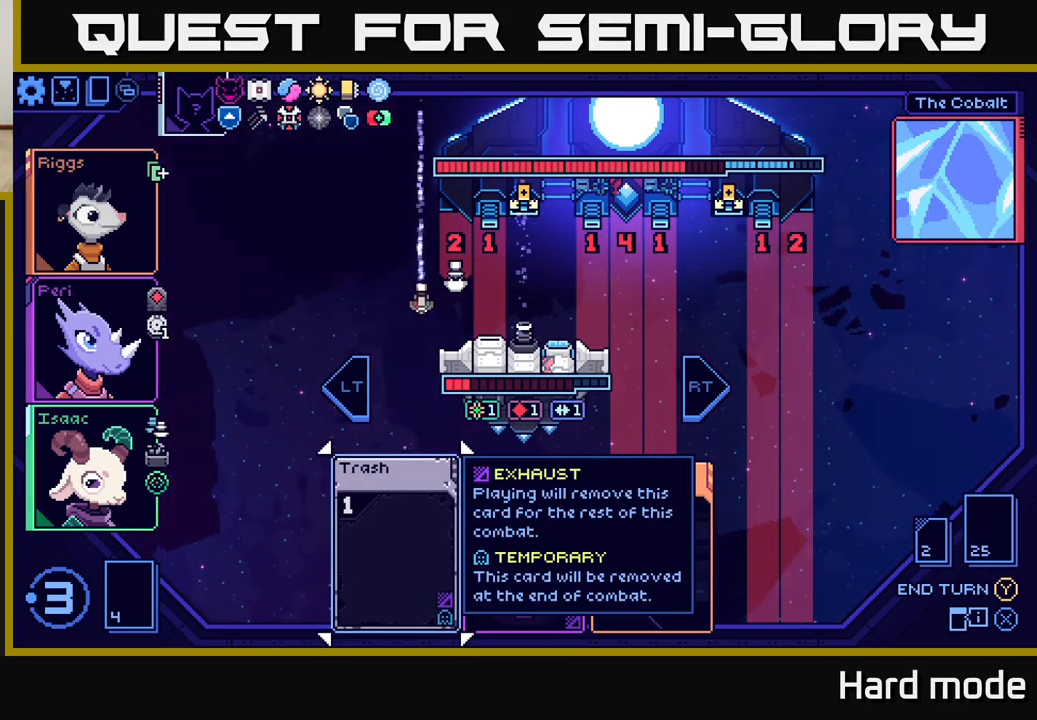
{"buttons": [], "left_stick": "center", "events": []}
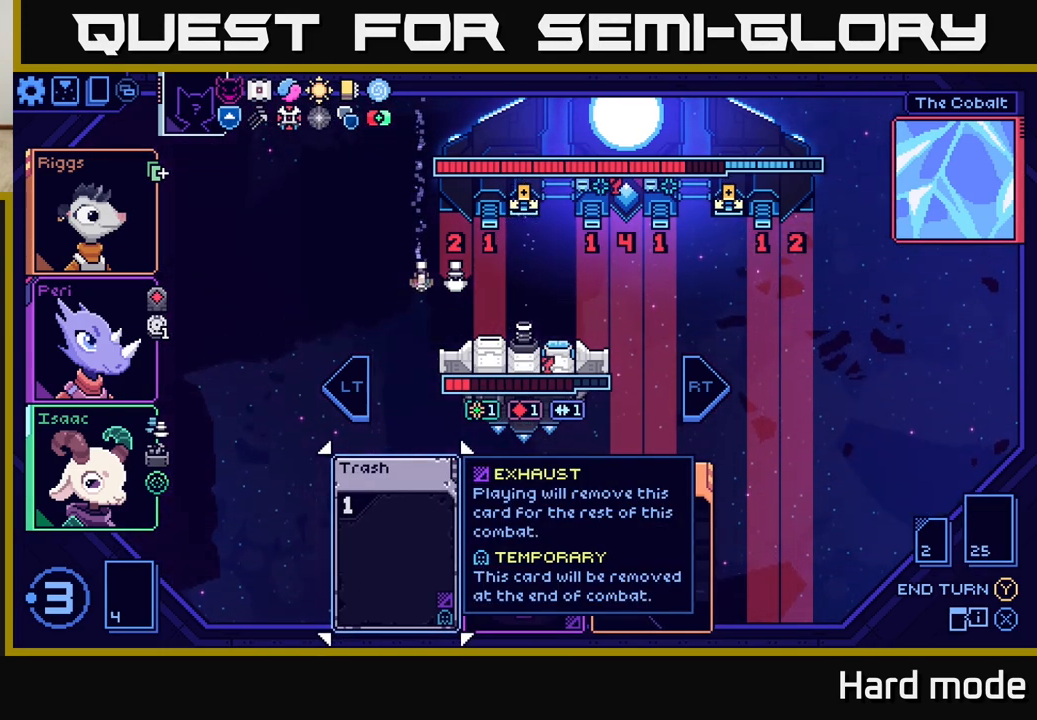
{"buttons": [], "left_stick": "center", "events": []}
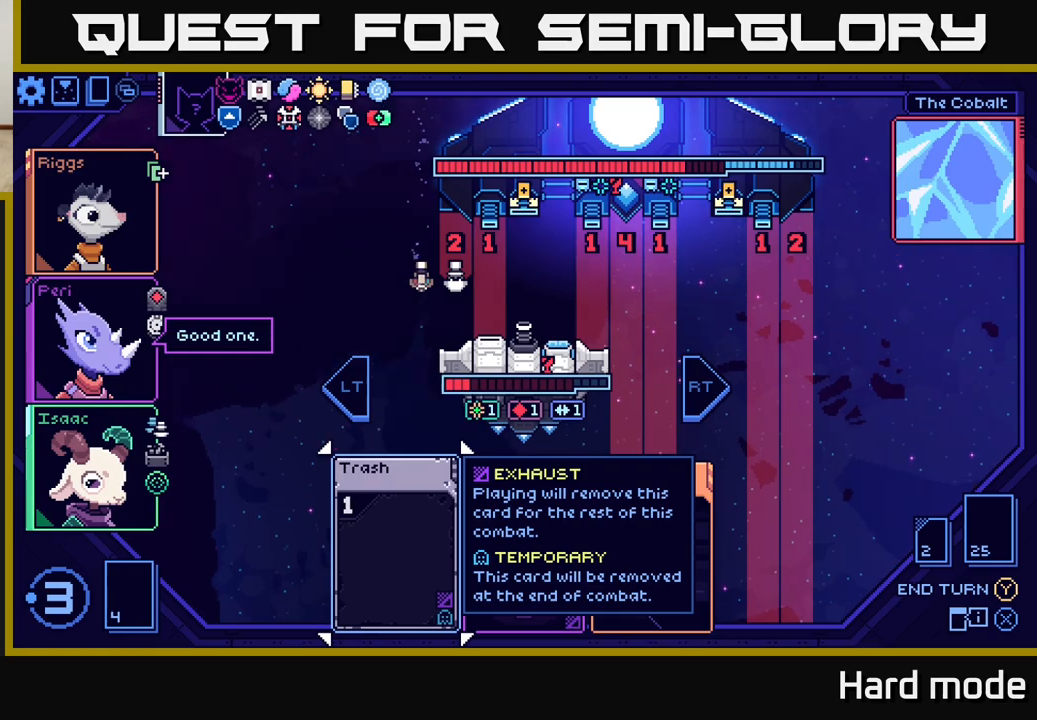
{"buttons": [], "left_stick": "right", "events": [[133, "left_stick", "right"], [267, "left_stick", "center"], [450, "left_stick", "right"]]}
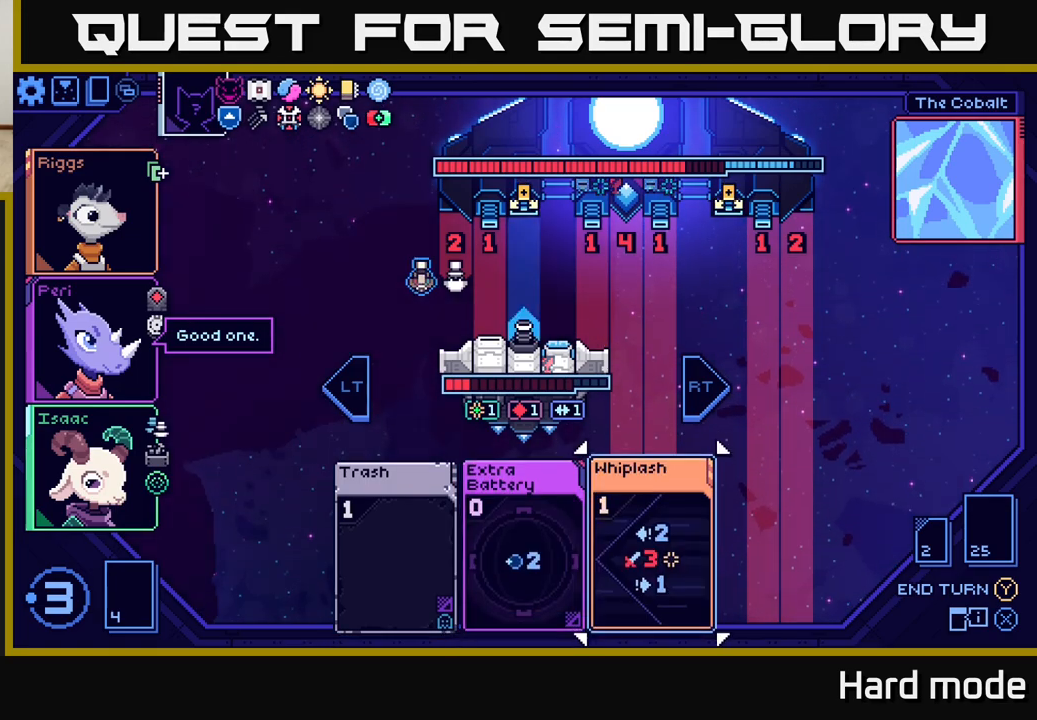
{"buttons": [], "left_stick": "center", "events": [[83, "left_stick", "center"], [250, "left_stick", "left"], [400, "left_stick", "center"]]}
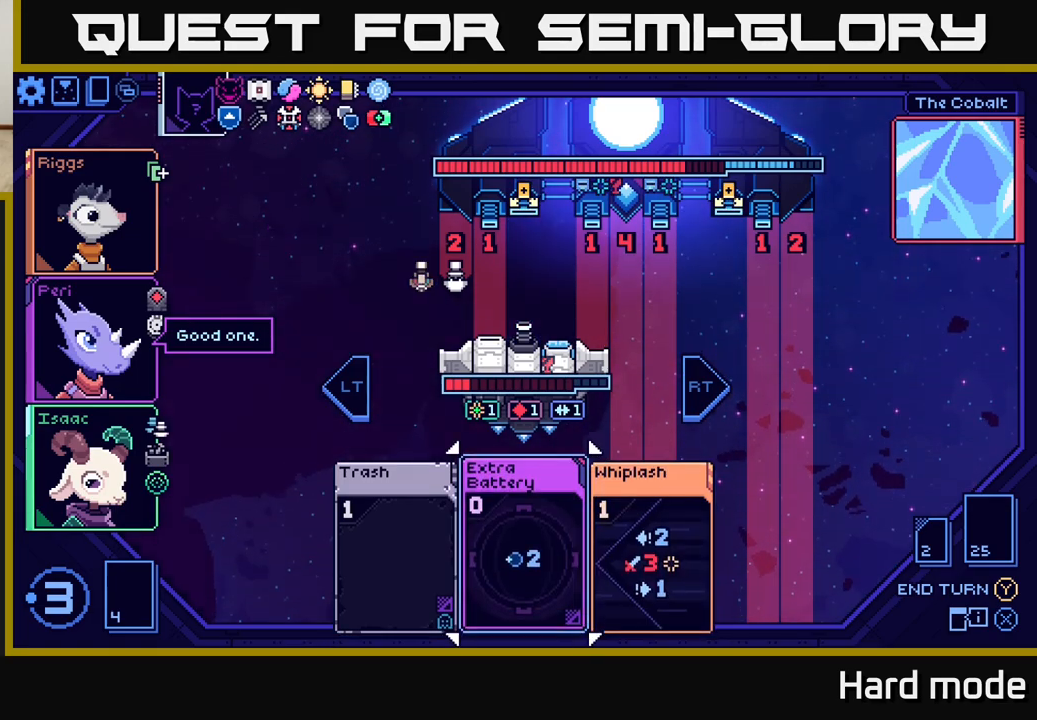
{"buttons": [], "left_stick": "center", "events": [[233, "left_stick", "right"], [383, "left_stick", "center"]]}
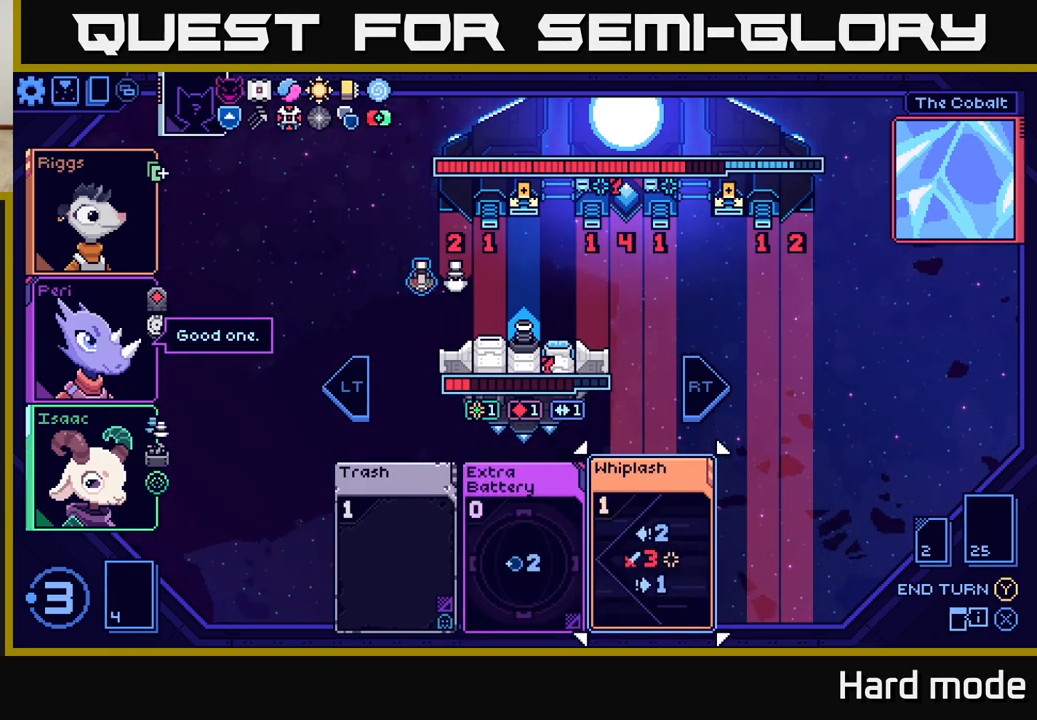
{"buttons": [], "left_stick": "left", "events": [[183, "left_stick", "left"], [333, "left_stick", "center"], [467, "left_stick", "left"]]}
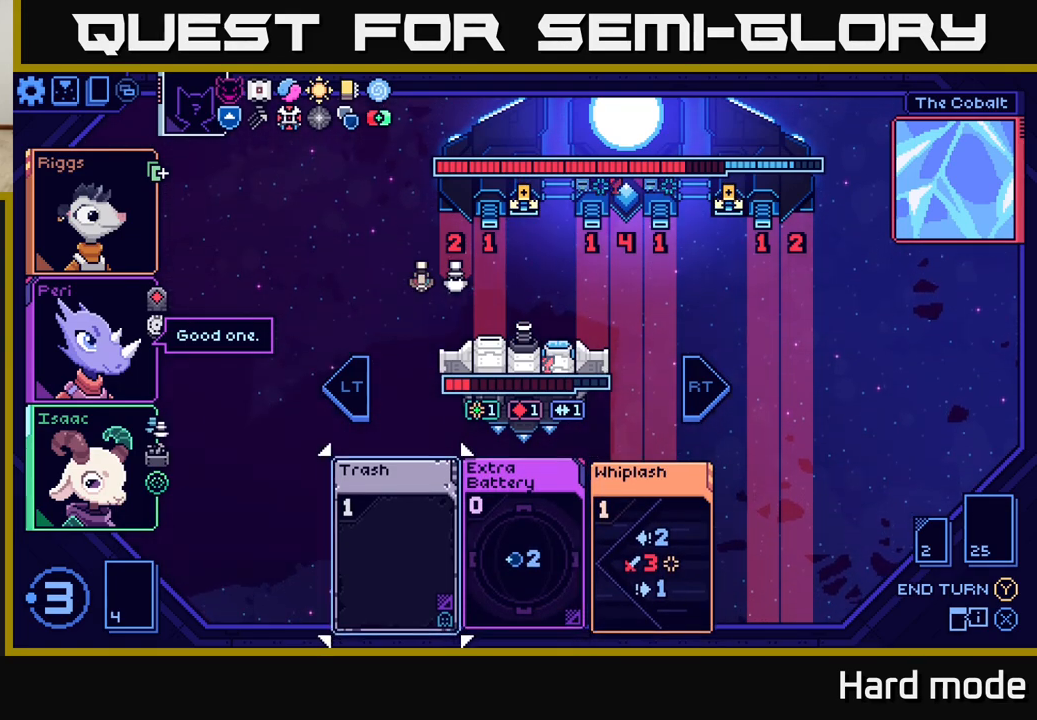
{"buttons": [], "left_stick": "center", "events": [[133, "left_stick", "center"]]}
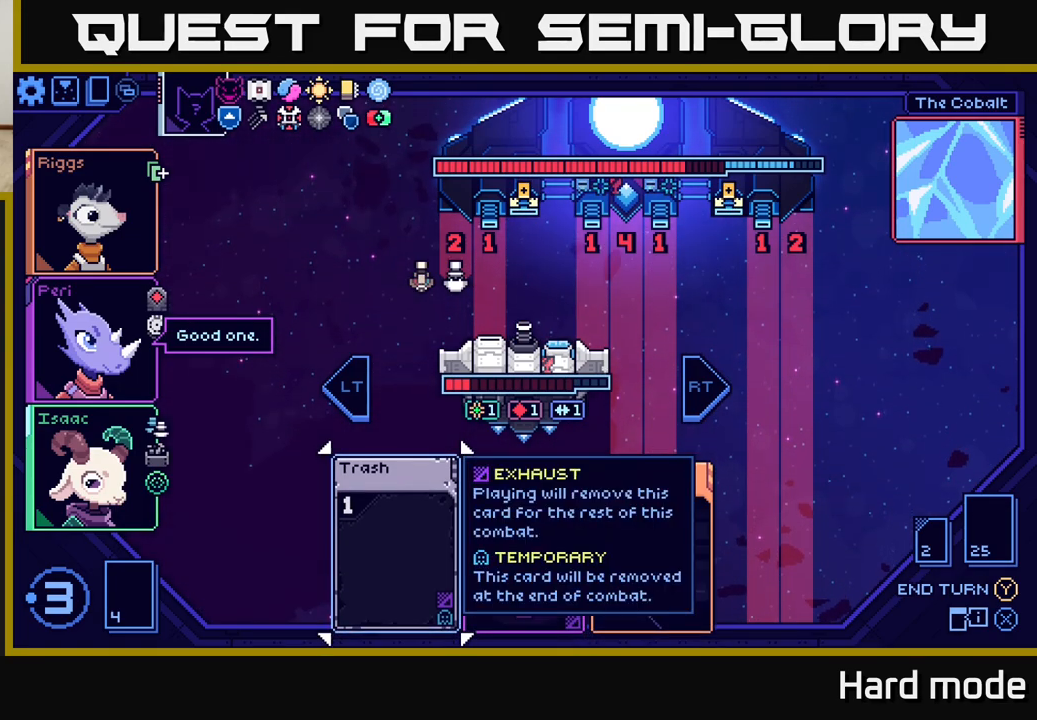
{"buttons": [], "left_stick": "center", "events": [[217, "left_stick", "right"], [383, "left_stick", "center"]]}
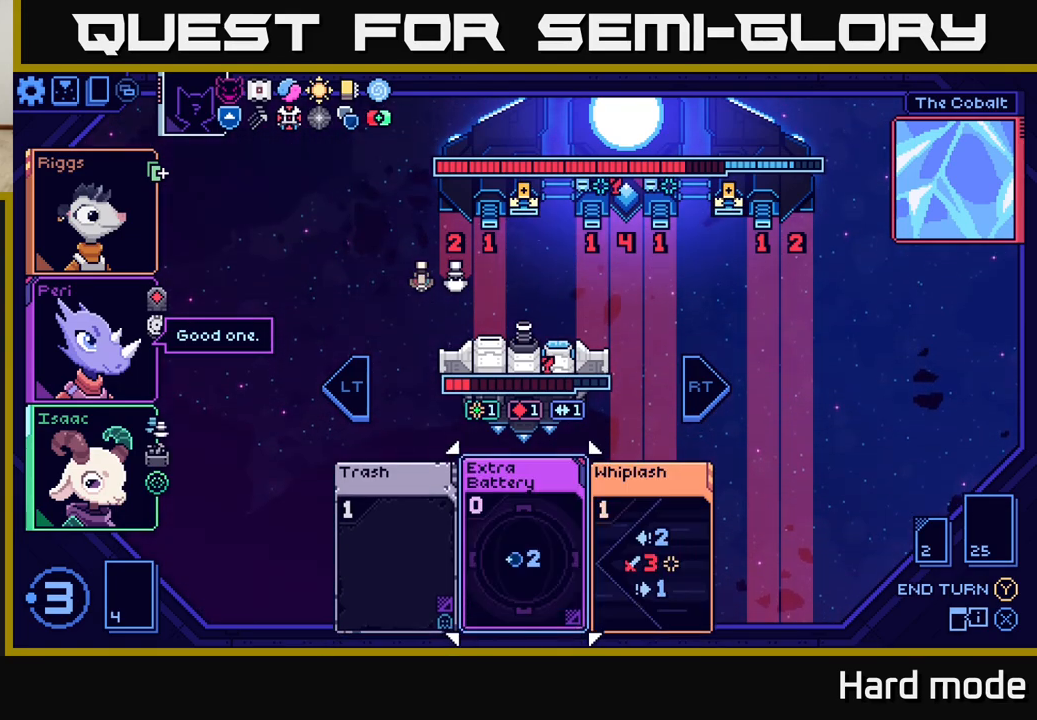
{"buttons": [], "left_stick": "center", "events": []}
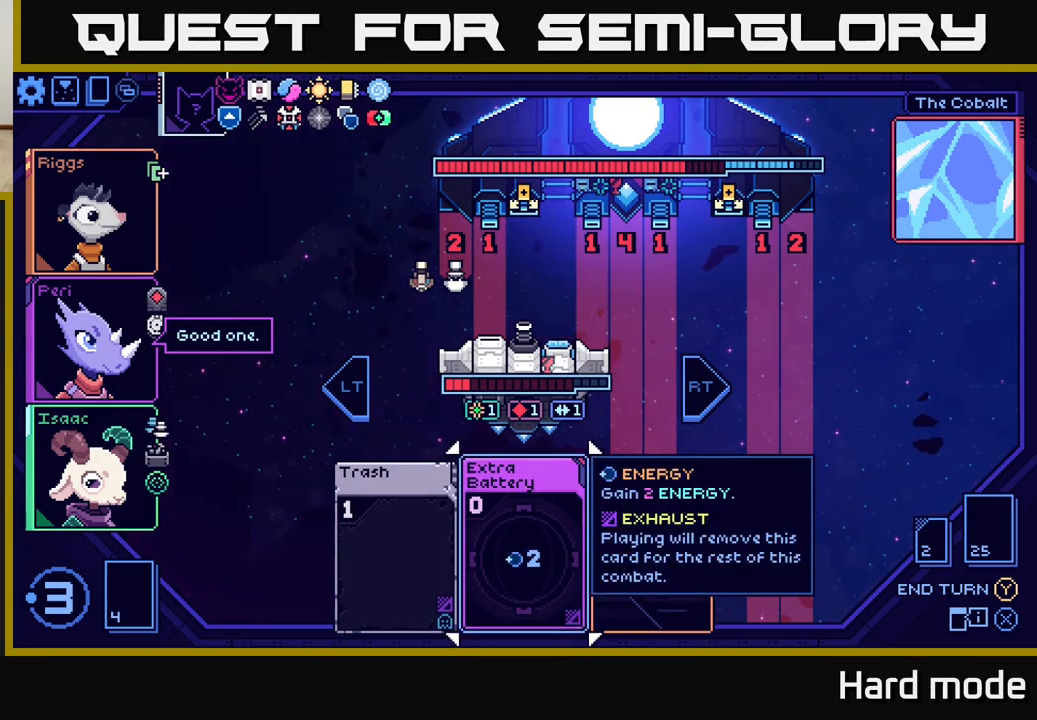
{"buttons": [], "left_stick": "right", "events": [[483, "left_stick", "right"]]}
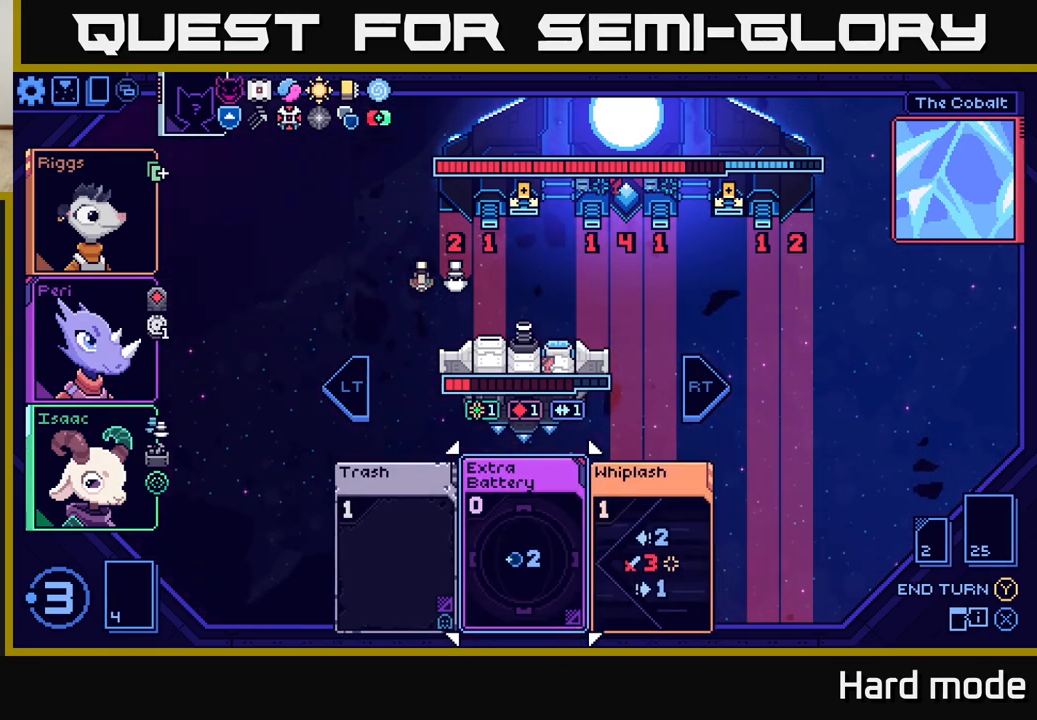
{"buttons": [], "left_stick": "center", "events": [[183, "left_stick", "center"]]}